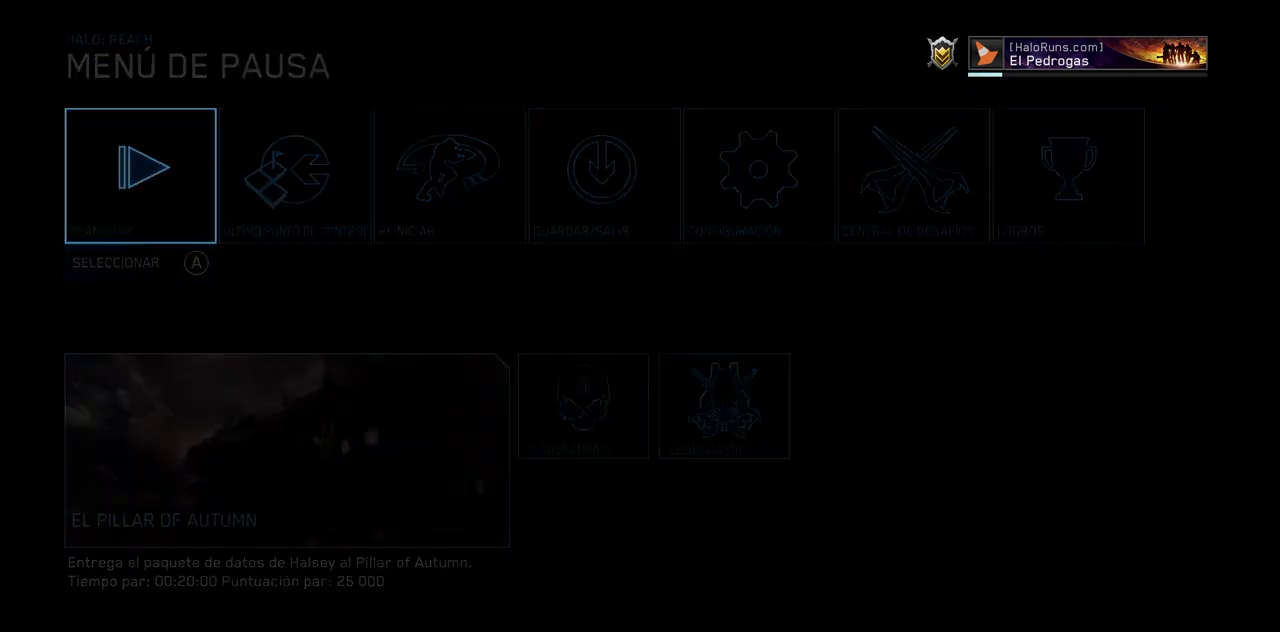
Gameplay with a controller (Xbox layout); each line is a JSON object with the inputs held at the frame after it. "events" lists button and stick changes between this image and that frame as [ms after this image, input, new state], when the widget could be followed in between. Not read: B DPAD_DOWN DPAD_LEFT DPAD_RIGHT DPAD_UP L3 R3 X.
{"buttons": [], "left_stick": "center", "right_stick": "center", "events": [[350, "Y", "down"], [384, "Y", "up"], [400, "Y", "down"], [500, "Y", "up"]]}
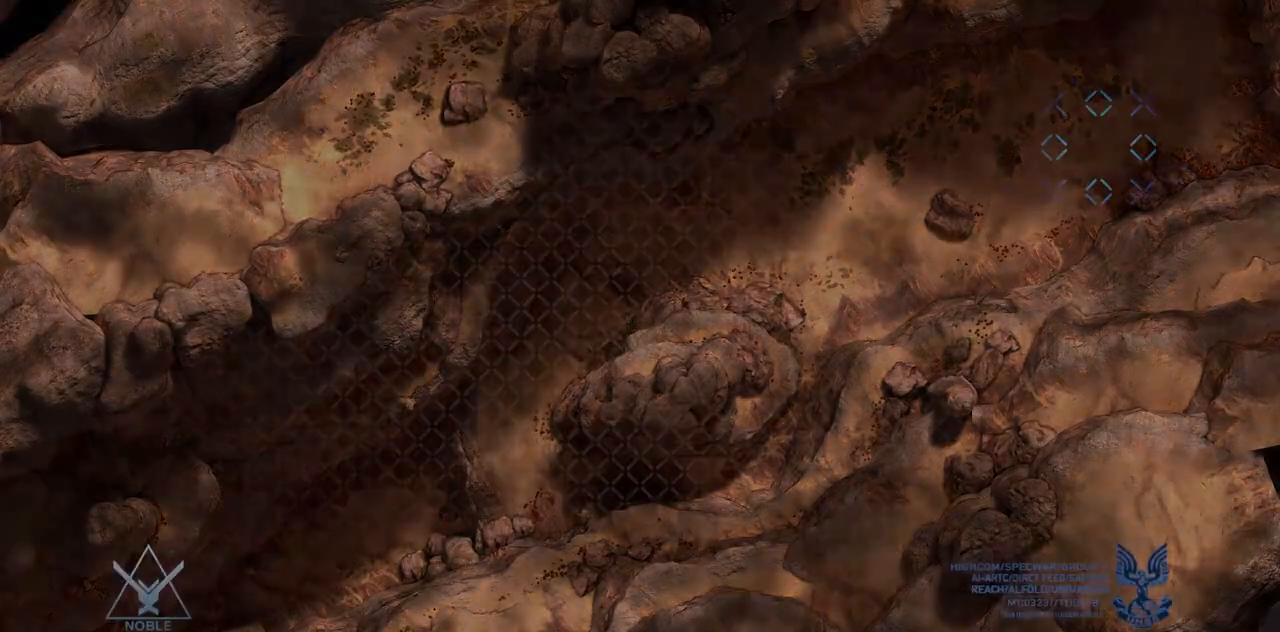
{"buttons": [], "left_stick": "center", "right_stick": "center", "events": [[34, "A", "down"], [117, "Y", "down"], [150, "A", "up"], [234, "Y", "up"], [267, "A", "down"], [334, "Y", "down"], [384, "A", "up"], [467, "Y", "up"]]}
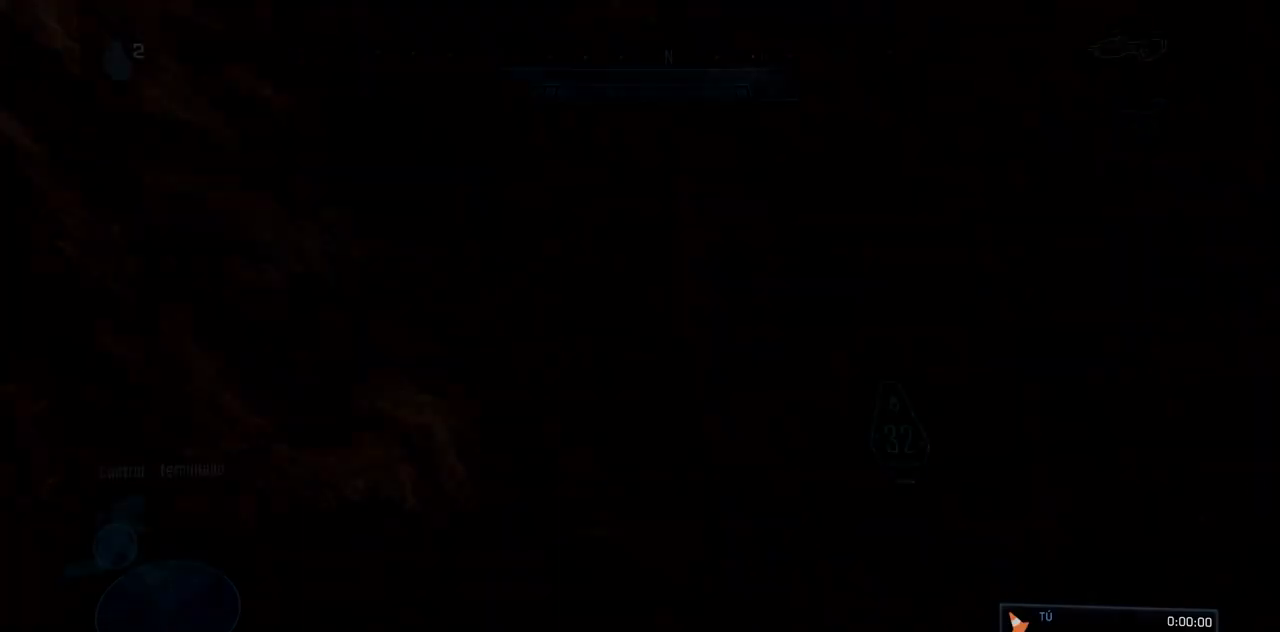
{"buttons": [], "left_stick": "up", "right_stick": "center", "events": [[117, "left_stick", "up"]]}
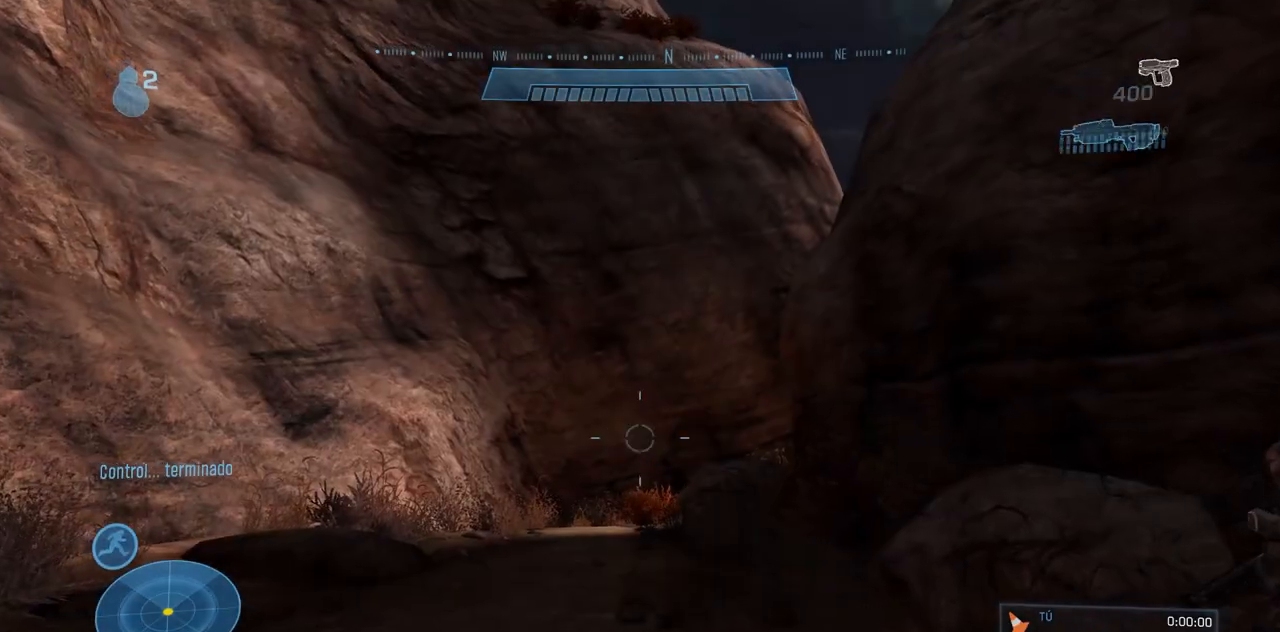
{"buttons": [], "left_stick": "up", "right_stick": "center", "events": [[67, "right_stick", "down"], [84, "A", "down"], [317, "A", "up"], [334, "right_stick", "center"]]}
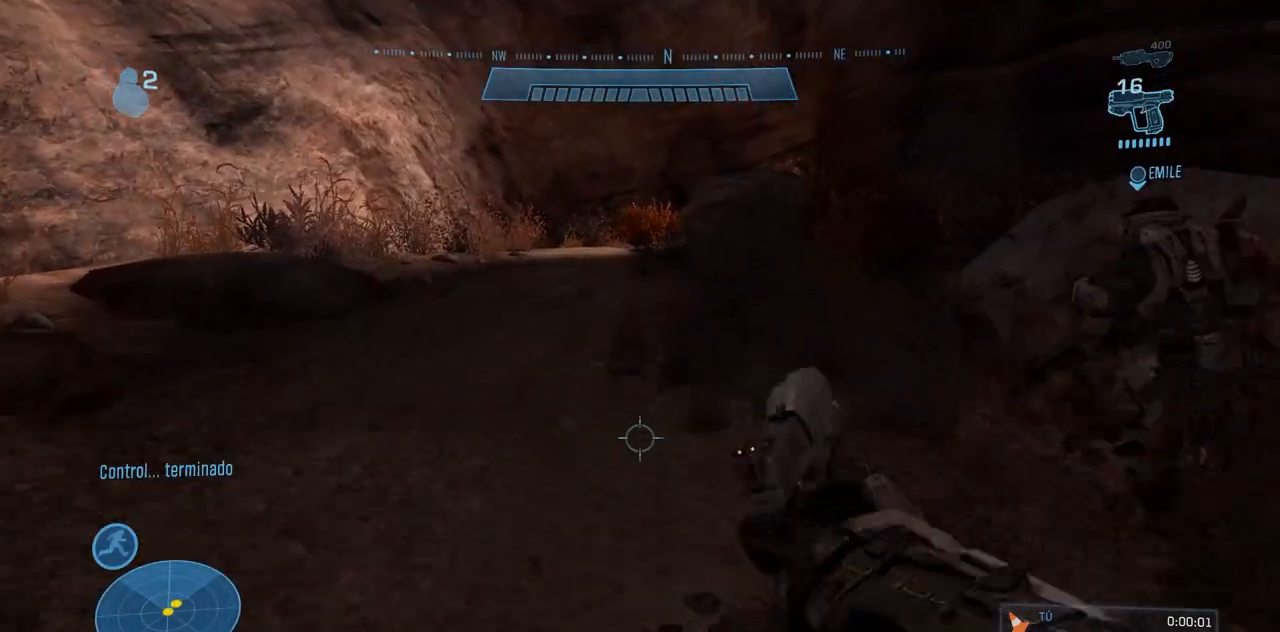
{"buttons": ["L1"], "left_stick": "up", "right_stick": "center", "events": [[450, "L1", "down"]]}
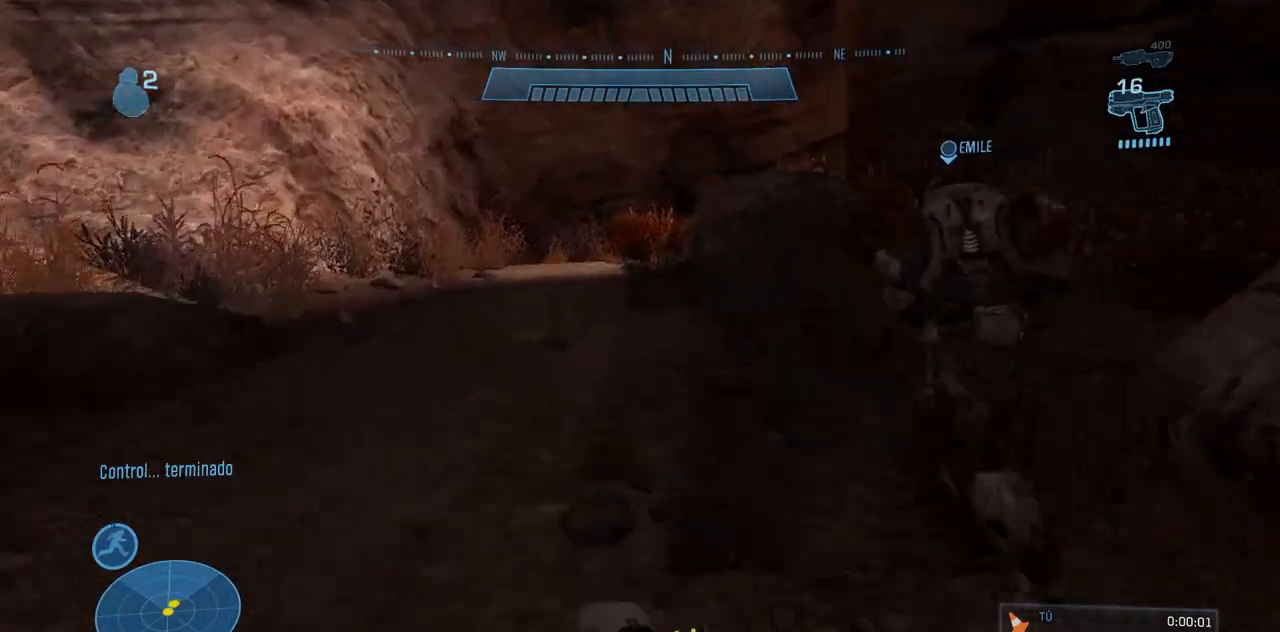
{"buttons": [], "left_stick": "up", "right_stick": "center"}
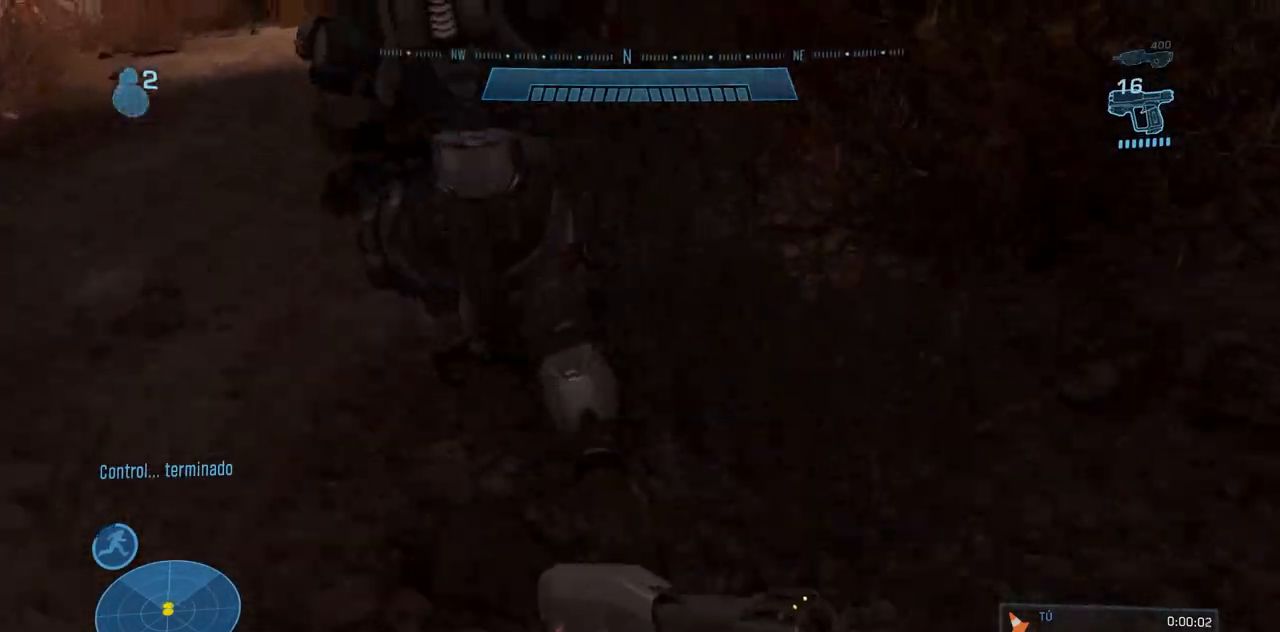
{"buttons": [], "left_stick": "up", "right_stick": "center", "events": [[134, "A", "down"], [250, "A", "up"]]}
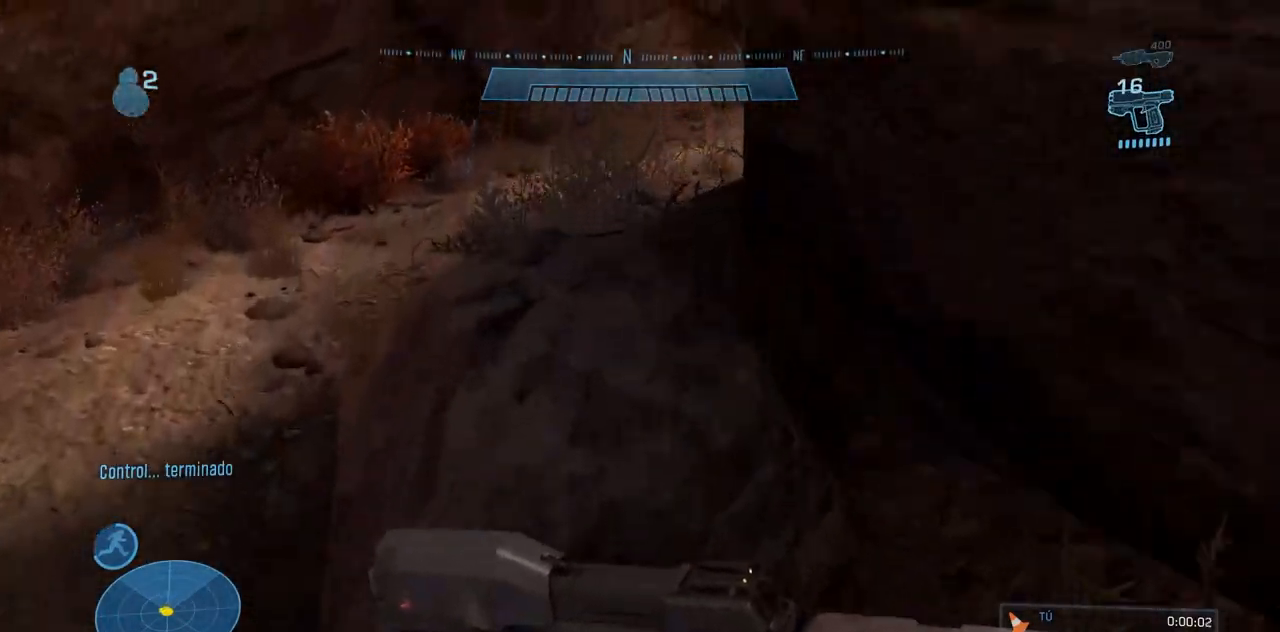
{"buttons": ["Y"], "left_stick": "up", "right_stick": "up", "events": [[217, "right_stick", "up"], [233, "Y", "down"]]}
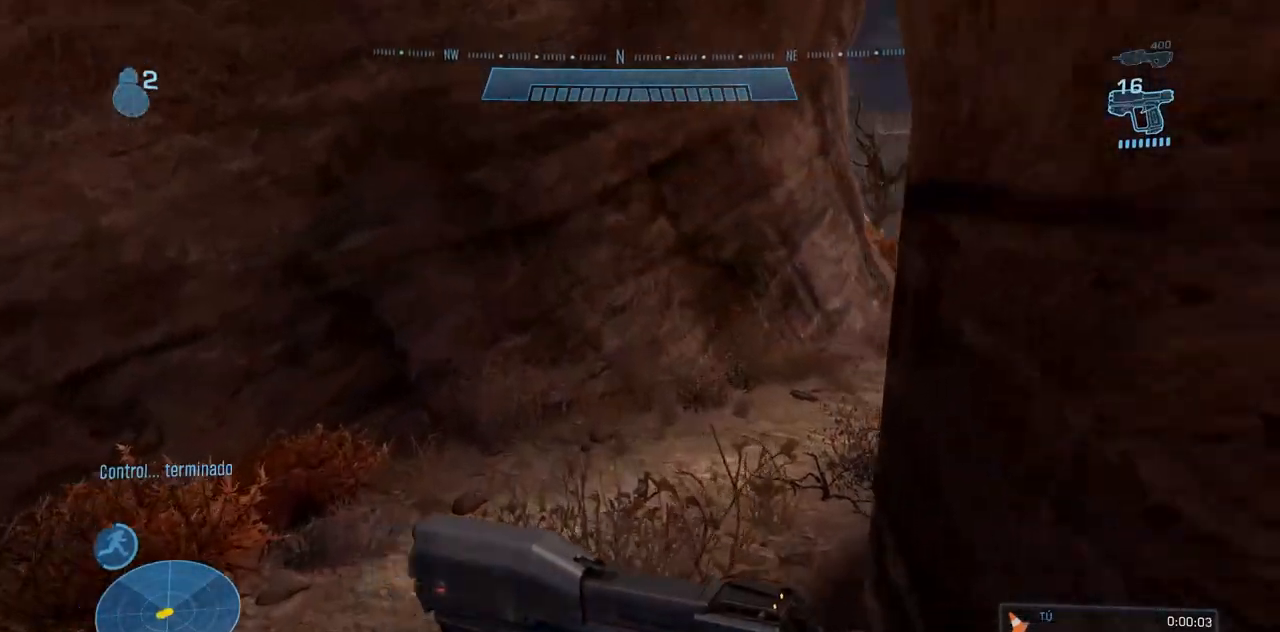
{"buttons": [], "left_stick": "up", "right_stick": "center"}
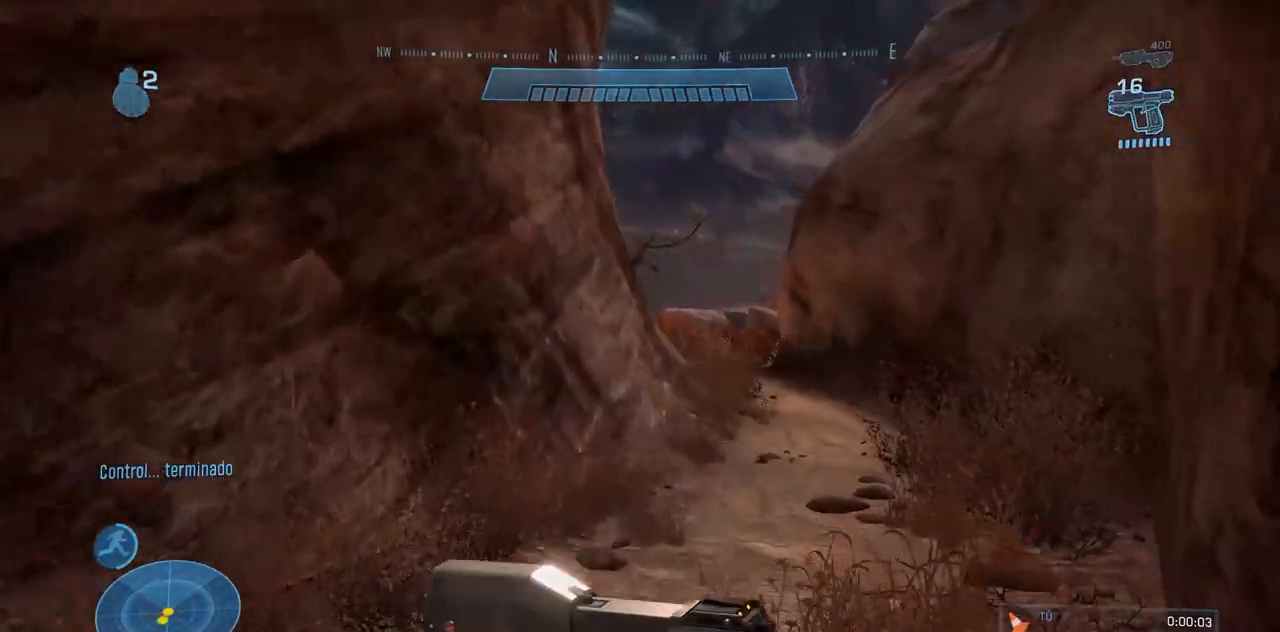
{"buttons": [], "left_stick": "up", "right_stick": "center", "events": [[66, "right_stick", "down-right"], [250, "right_stick", "center"]]}